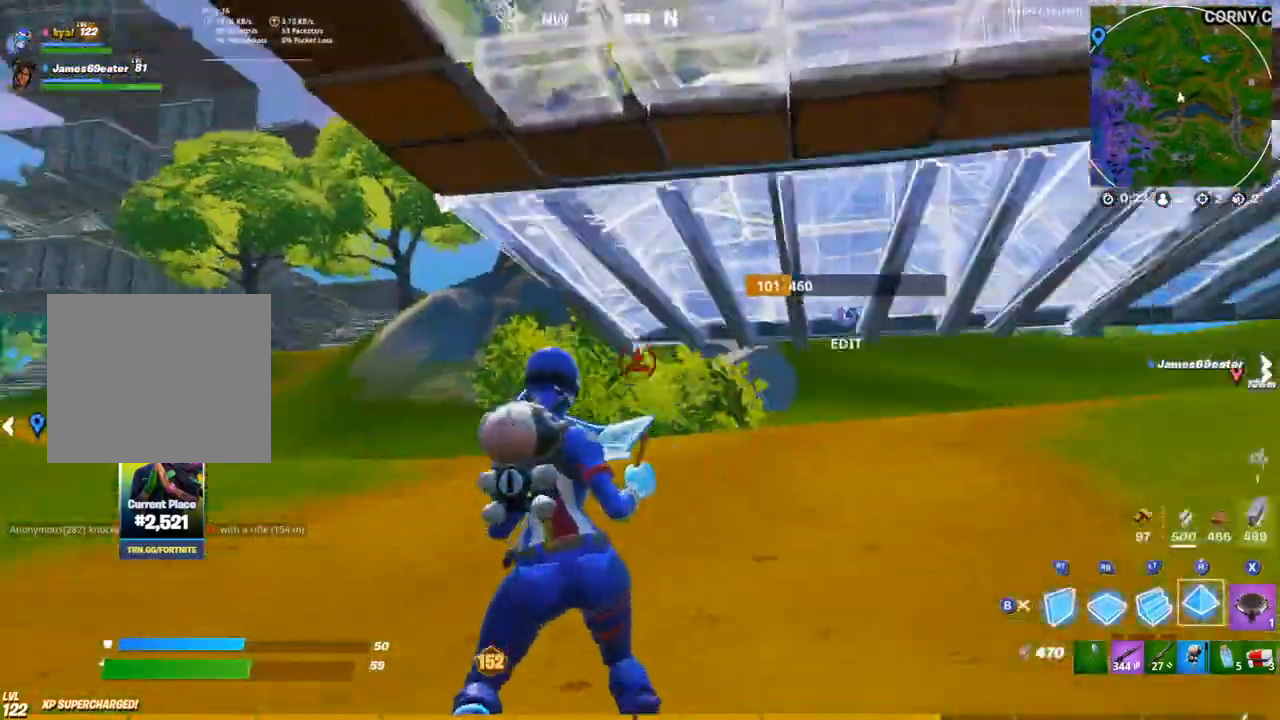
Gameplay with a controller (PlayStation layout); each line is a JSON object with the inputs held at the frame after it. "events" lists button and stick changes between this image and that frame as [ms after this image, input, new state], when the widget could be followed in between.
{"buttons": ["R3"], "left_stick": "up-right", "right_stick": "left", "events": [[33, "left_stick", "up-left"], [183, "right_stick", "center"], [200, "R3", "down"], [200, "left_stick", "up-right"], [433, "right_stick", "left"]]}
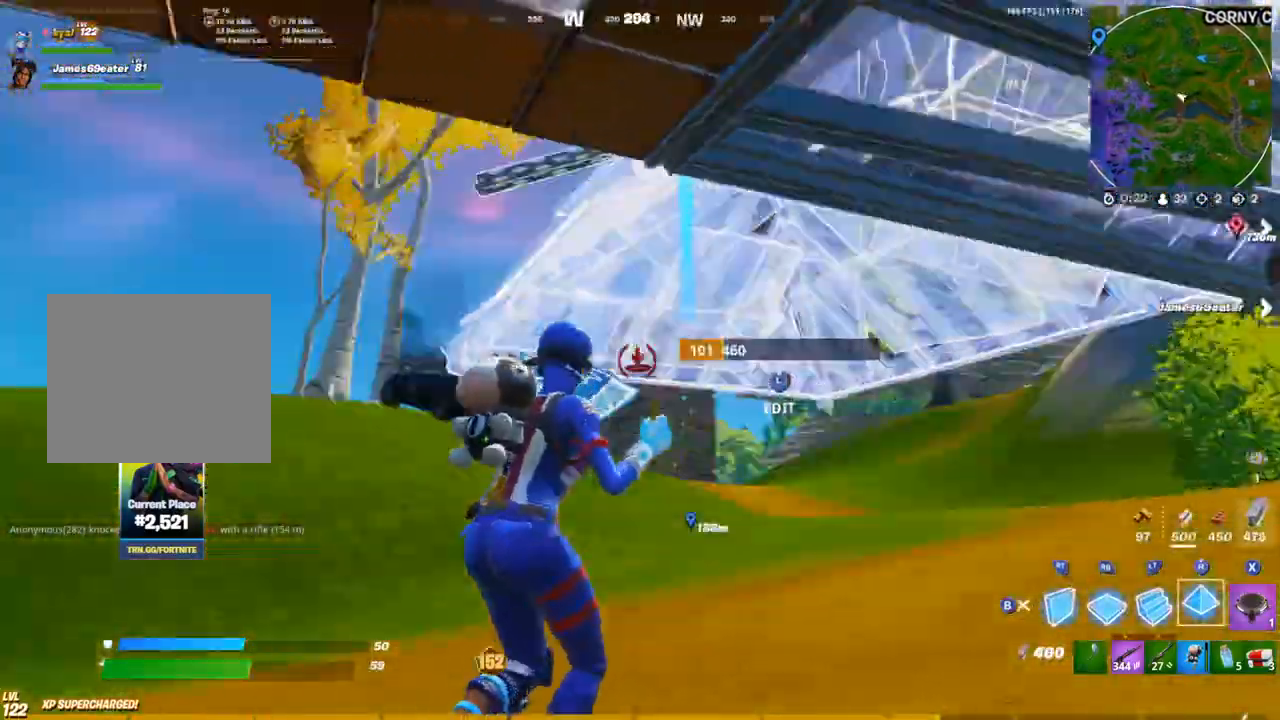
{"buttons": [], "left_stick": "up-right", "right_stick": "center", "events": [[183, "R3", "up"], [183, "right_stick", "center"], [250, "R2", "down"], [483, "R2", "up"]]}
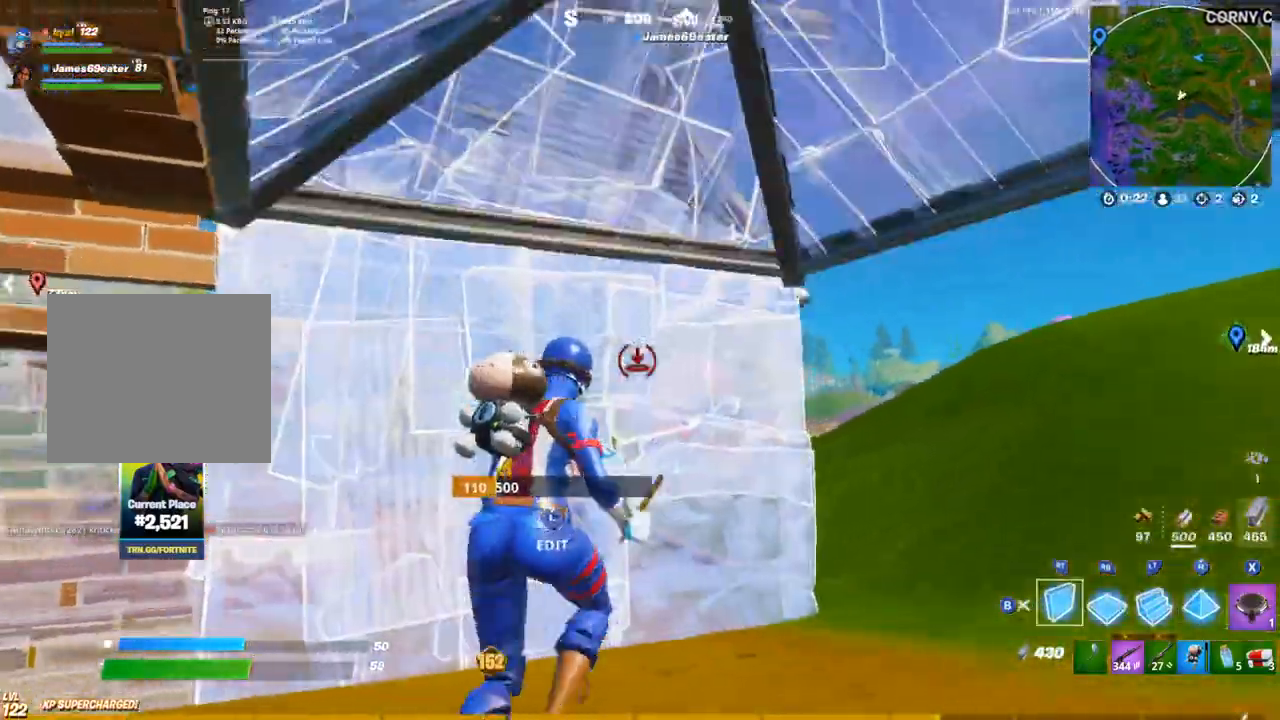
{"buttons": [], "left_stick": "up-right", "right_stick": "center", "events": [[50, "right_stick", "right"], [67, "R2", "down"], [167, "right_stick", "center"], [217, "R2", "up"], [250, "right_stick", "right"], [367, "right_stick", "center"]]}
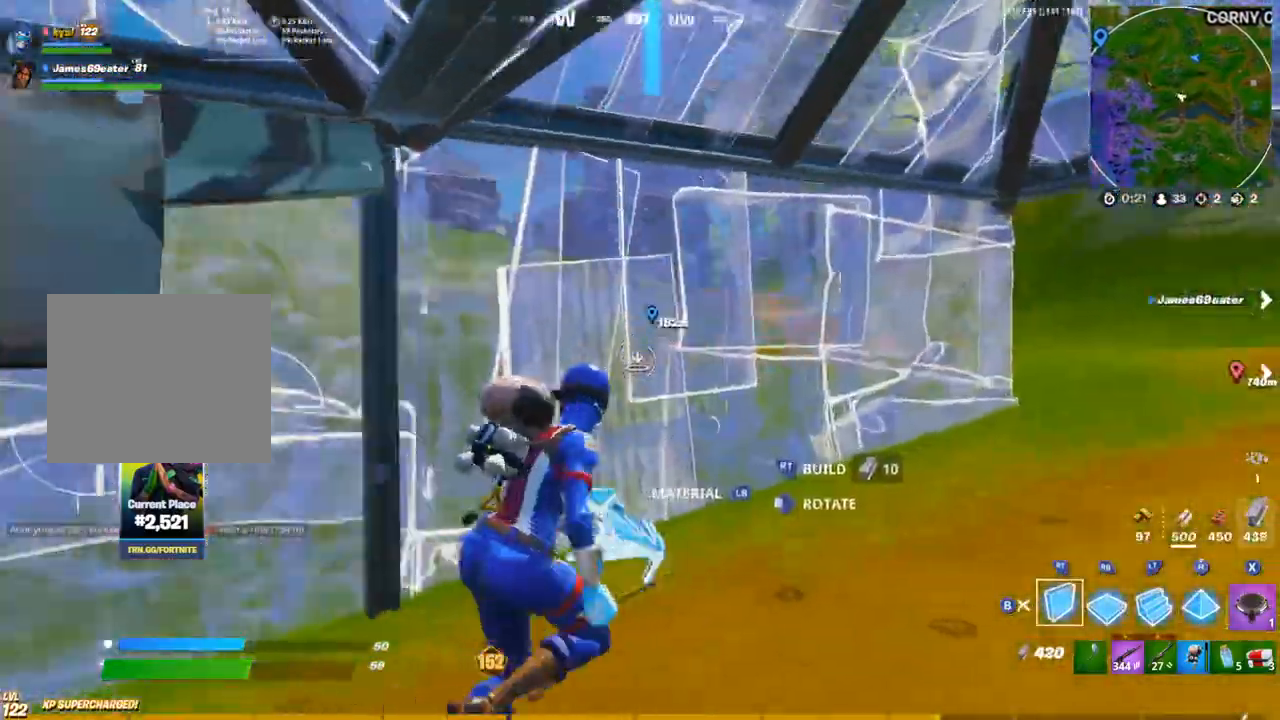
{"buttons": [], "left_stick": "up-right", "right_stick": "center", "events": [[17, "R2", "down"], [33, "right_stick", "right"], [217, "right_stick", "center"], [283, "R2", "up"], [400, "CIRCLE", "down"], [483, "CIRCLE", "up"]]}
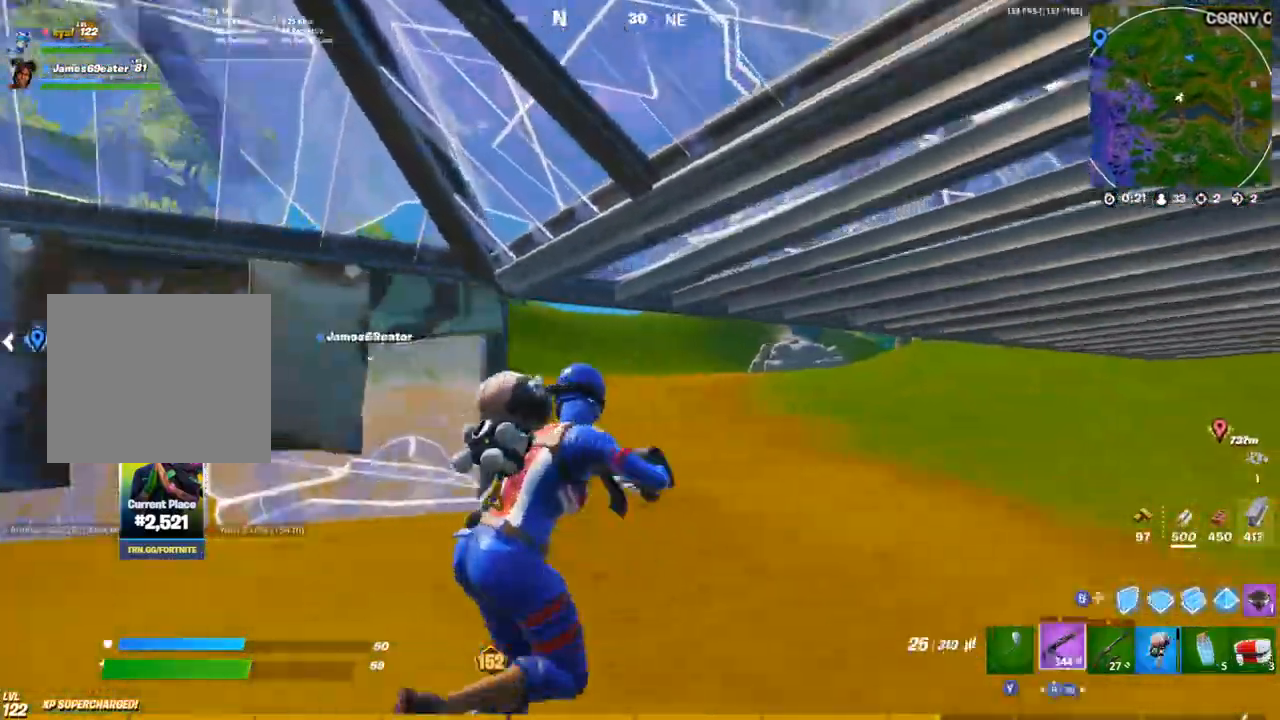
{"buttons": [], "left_stick": "down-right", "right_stick": "center", "events": [[100, "CIRCLE", "down"], [183, "CIRCLE", "up"], [183, "left_stick", "right"], [217, "R2", "down"], [300, "CIRCLE", "down"], [333, "R2", "up"], [350, "left_stick", "down-right"], [433, "CIRCLE", "up"]]}
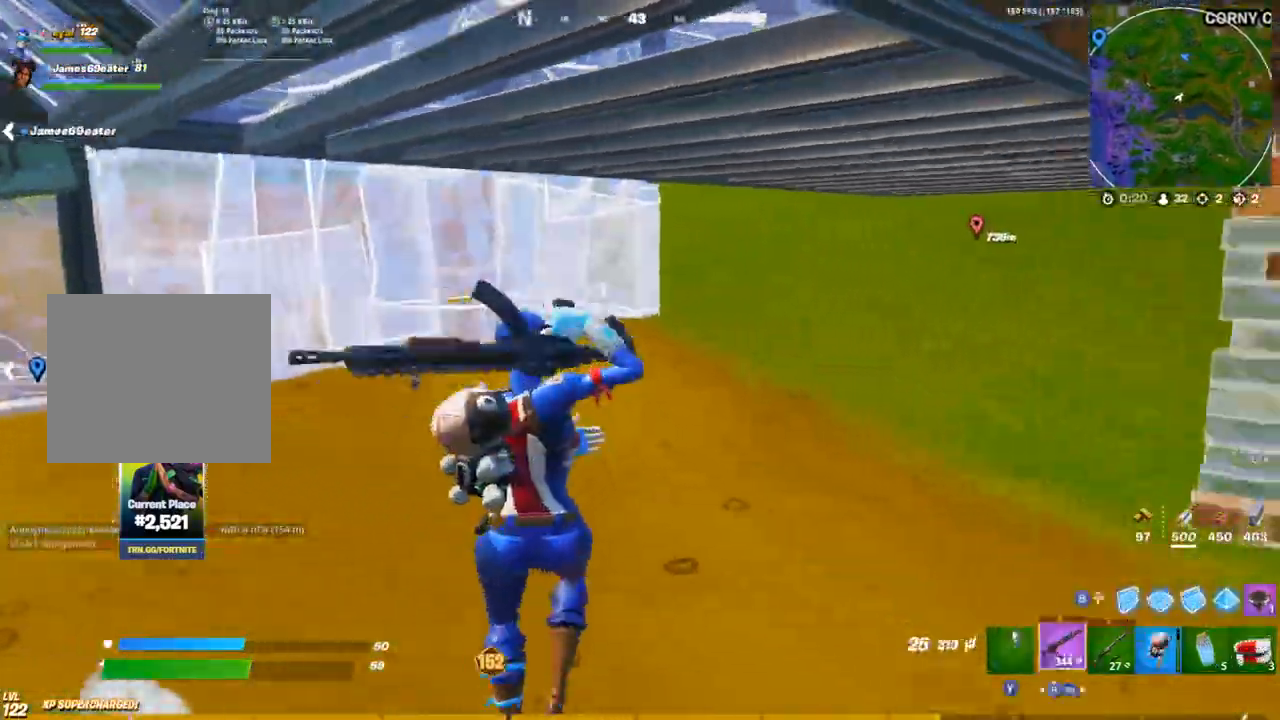
{"buttons": [], "left_stick": "up-right", "right_stick": "right", "events": [[50, "CIRCLE", "down"], [67, "right_stick", "right"], [150, "CIRCLE", "up"], [150, "left_stick", "right"], [150, "right_stick", "center"], [167, "R2", "down"], [217, "CIRCLE", "down"], [233, "R2", "up"], [300, "R3", "down"], [317, "CIRCLE", "up"], [367, "R3", "up"], [433, "left_stick", "up-right"], [500, "right_stick", "right"]]}
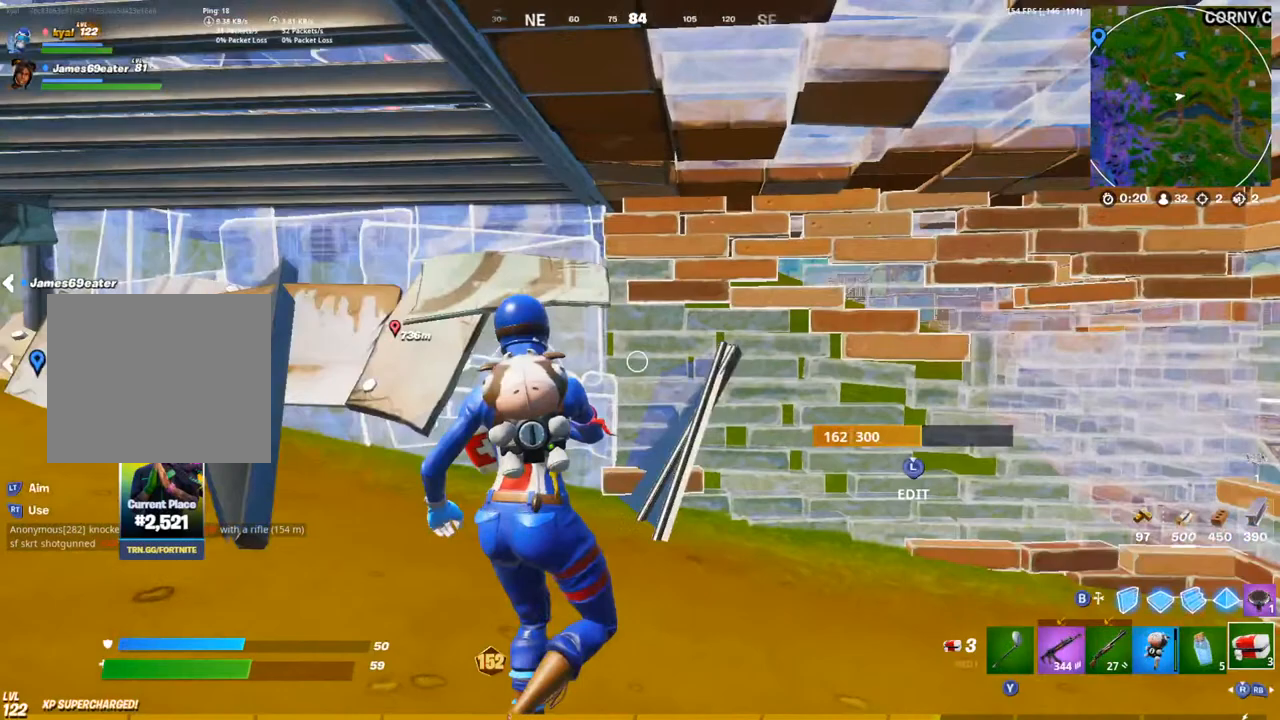
{"buttons": [], "left_stick": "center", "right_stick": "center", "events": [[50, "R2", "down"], [67, "right_stick", "center"], [83, "left_stick", "center"], [117, "R2", "up"], [200, "R2", "down"], [250, "L1", "down"], [283, "R2", "up"], [367, "L1", "up"]]}
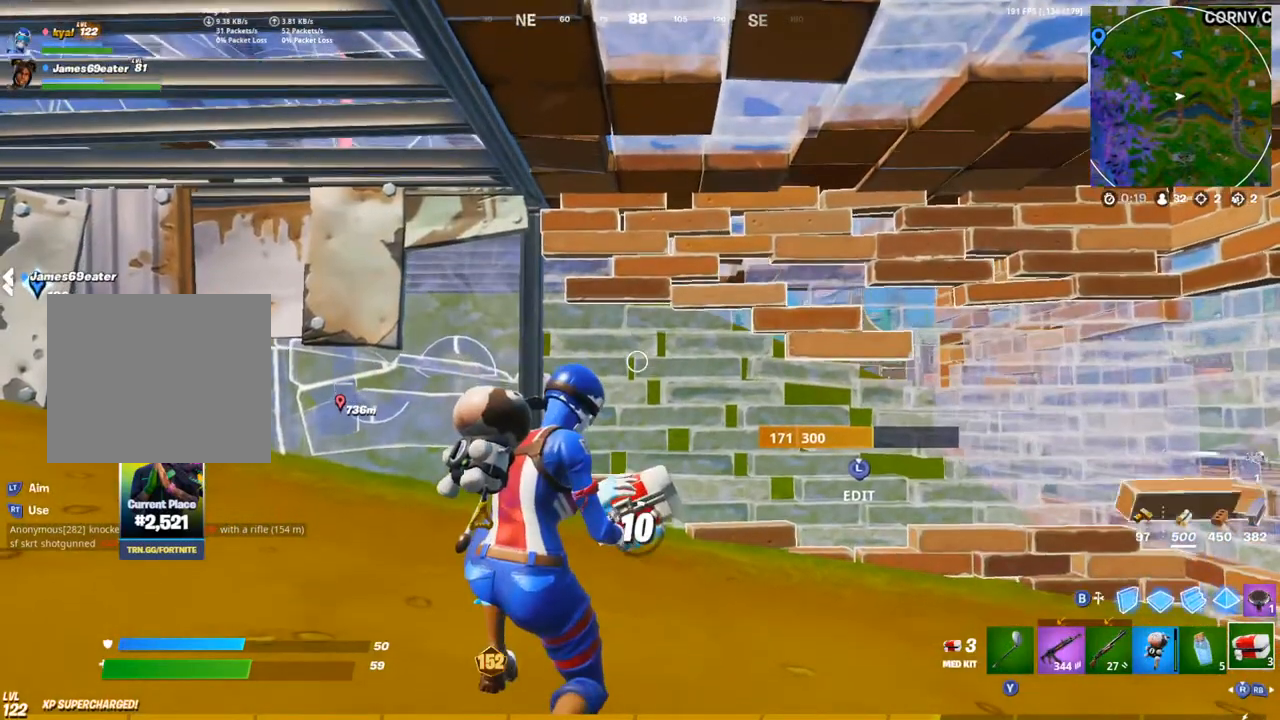
{"buttons": [], "left_stick": "center", "right_stick": "center", "events": []}
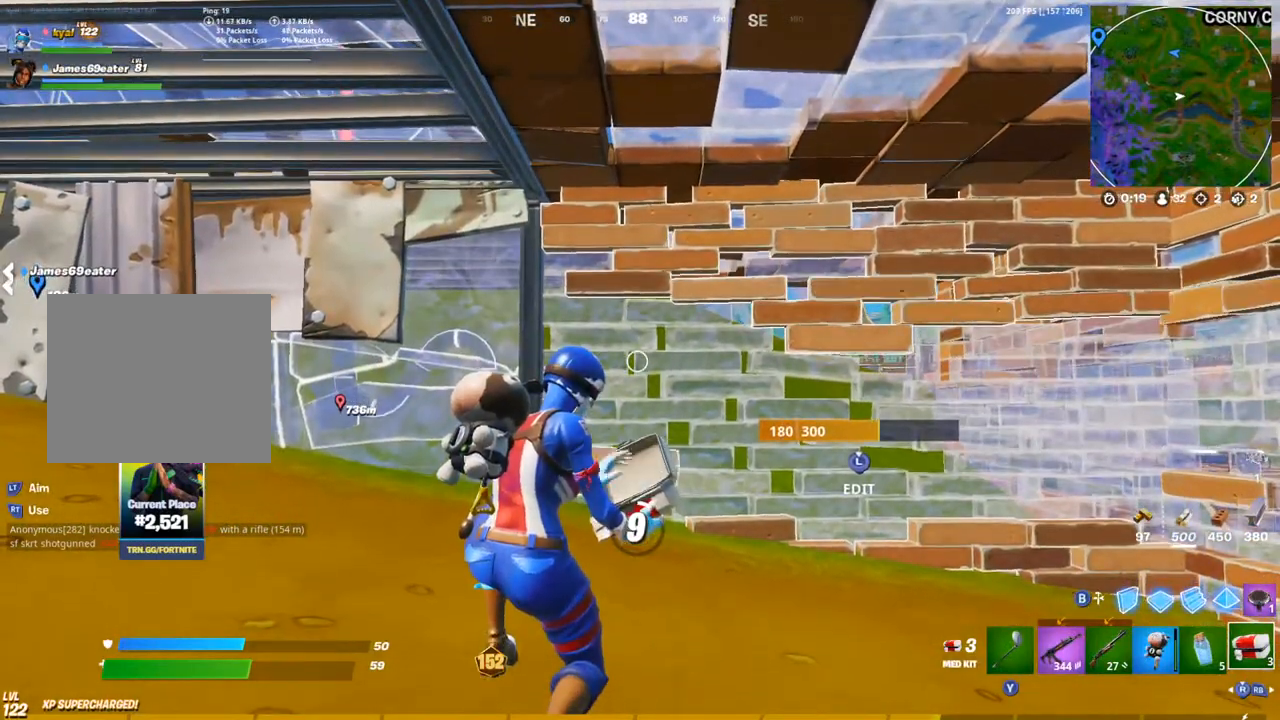
{"buttons": [], "left_stick": "center", "right_stick": "center", "events": [[333, "L1", "down"], [450, "L1", "up"]]}
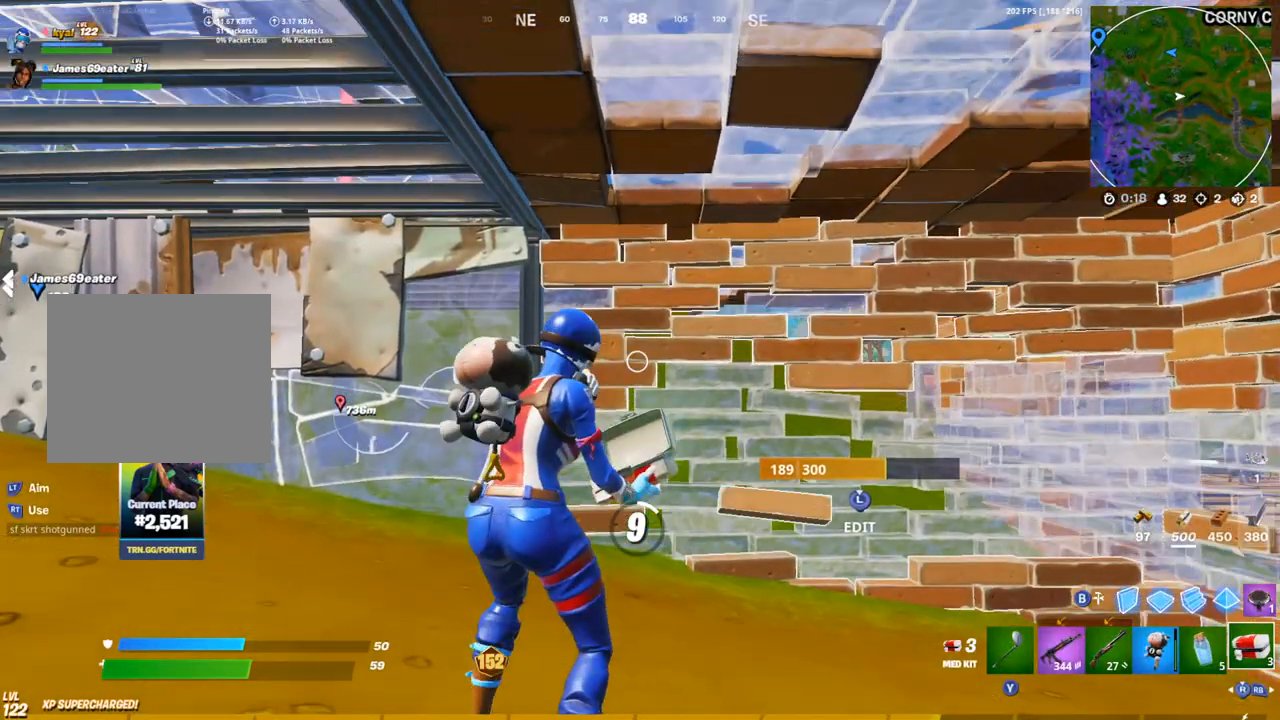
{"buttons": [], "left_stick": "center", "right_stick": "center", "events": []}
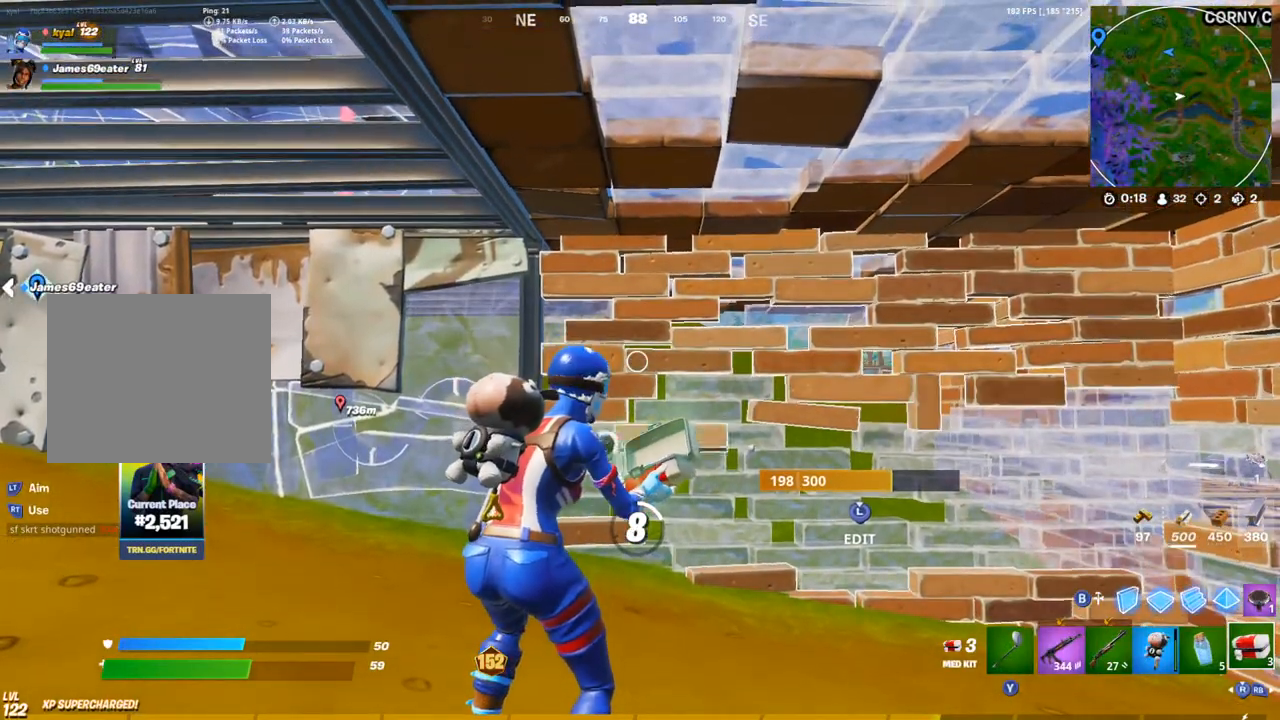
{"buttons": [], "left_stick": "center", "right_stick": "center", "events": [[17, "right_stick", "down-right"], [133, "right_stick", "right"], [317, "right_stick", "center"]]}
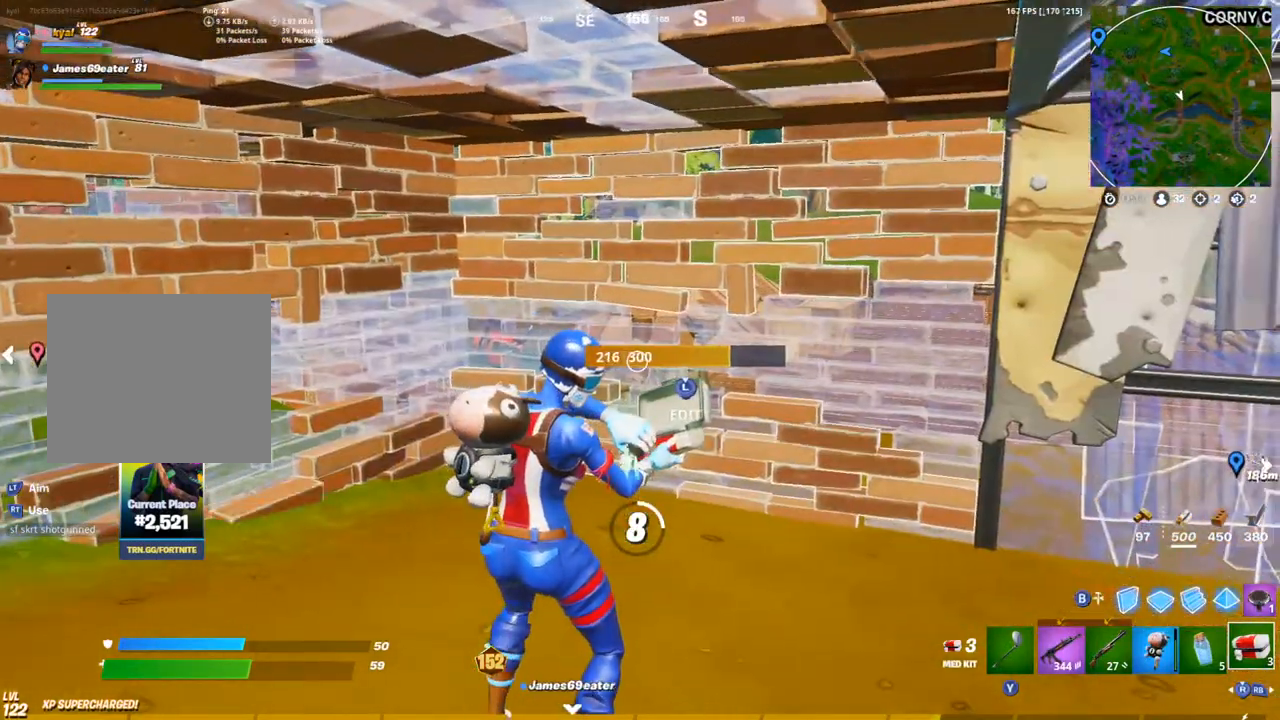
{"buttons": [], "left_stick": "center", "right_stick": "left", "events": [[450, "right_stick", "left"]]}
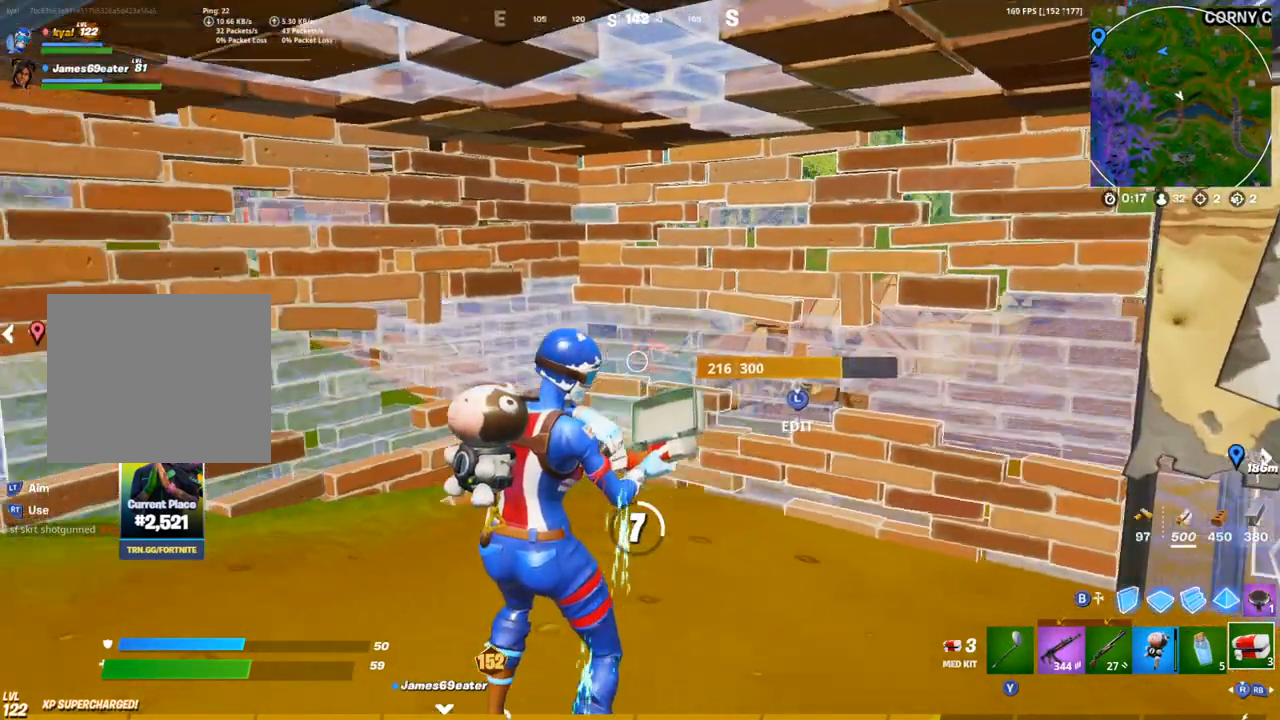
{"buttons": [], "left_stick": "center", "right_stick": "center", "events": [[17, "L1", "down"], [117, "L1", "up"], [133, "right_stick", "center"]]}
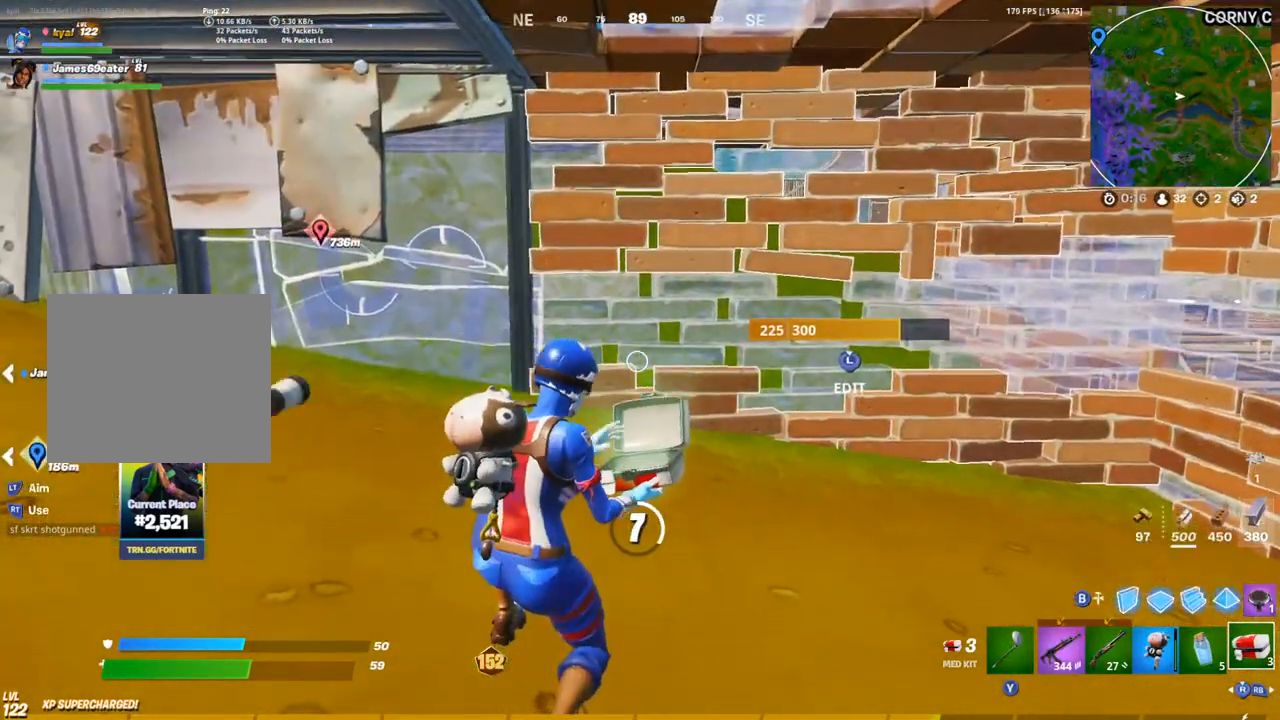
{"buttons": [], "left_stick": "center", "right_stick": "center", "events": []}
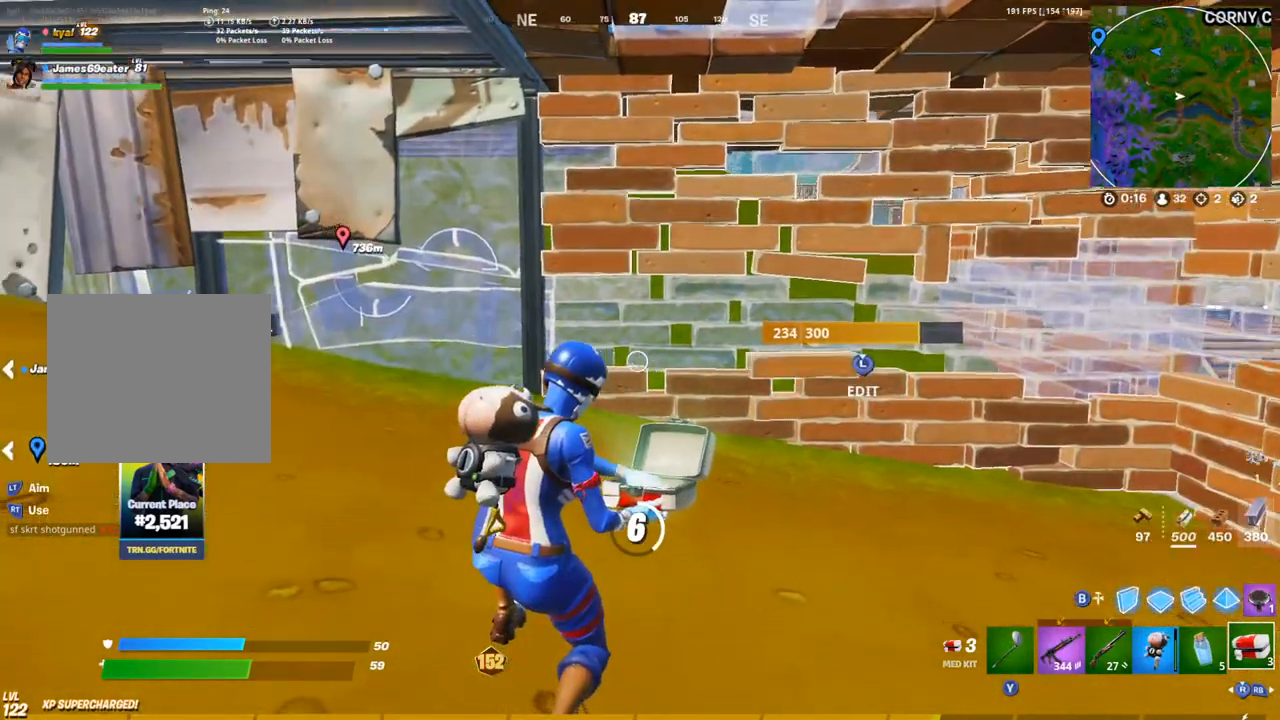
{"buttons": [], "left_stick": "center", "right_stick": "center", "events": []}
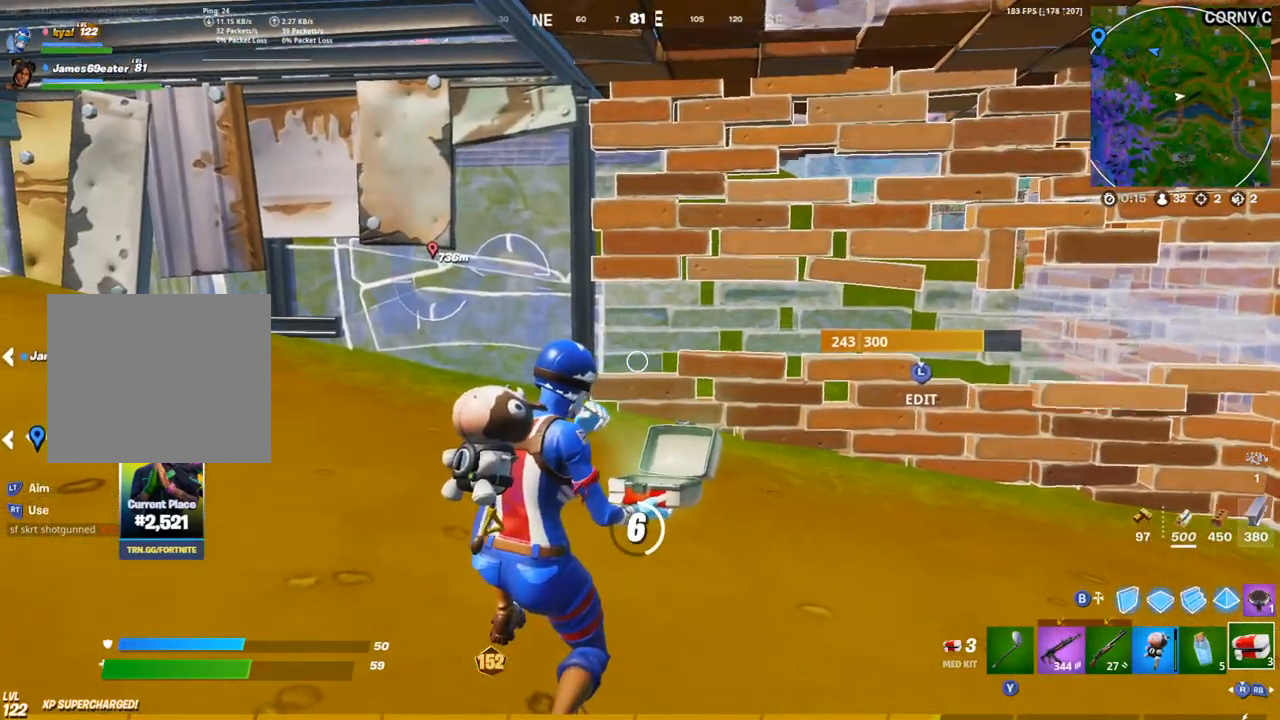
{"buttons": [], "left_stick": "center", "right_stick": "right", "events": [[500, "right_stick", "right"]]}
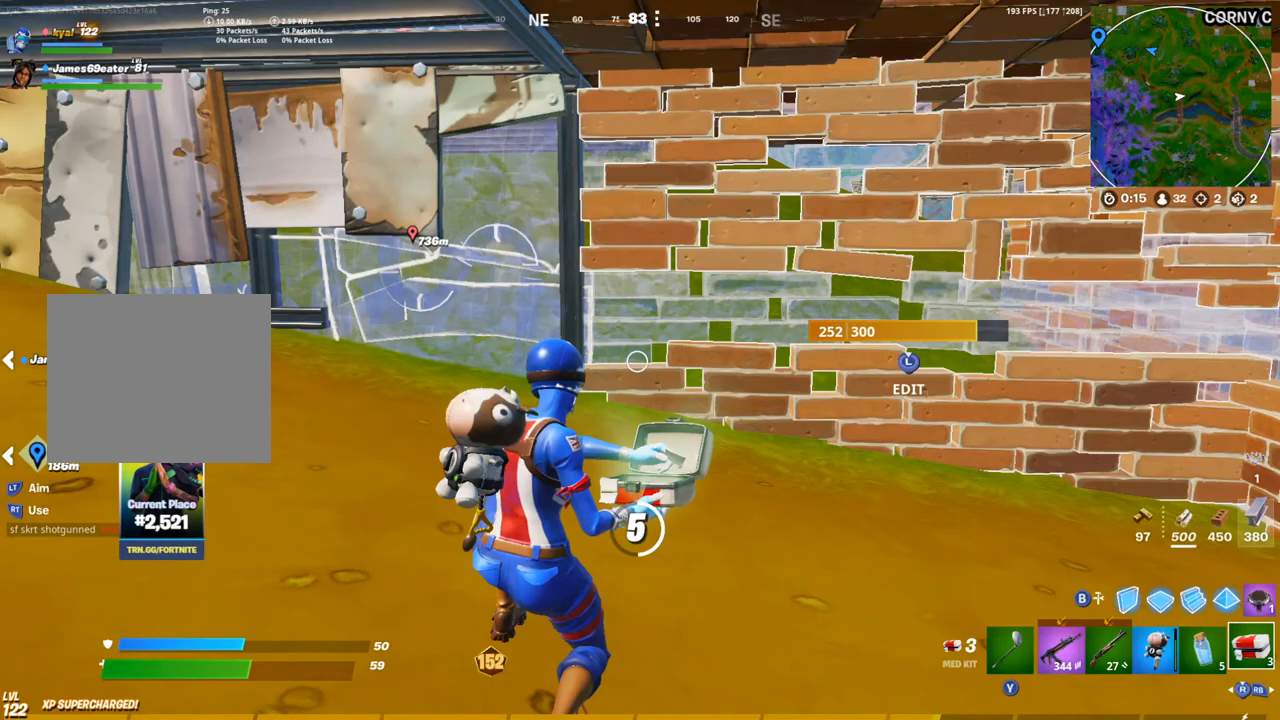
{"buttons": [], "left_stick": "center", "right_stick": "center", "events": [[133, "L1", "down"], [233, "right_stick", "center"], [283, "L1", "up"]]}
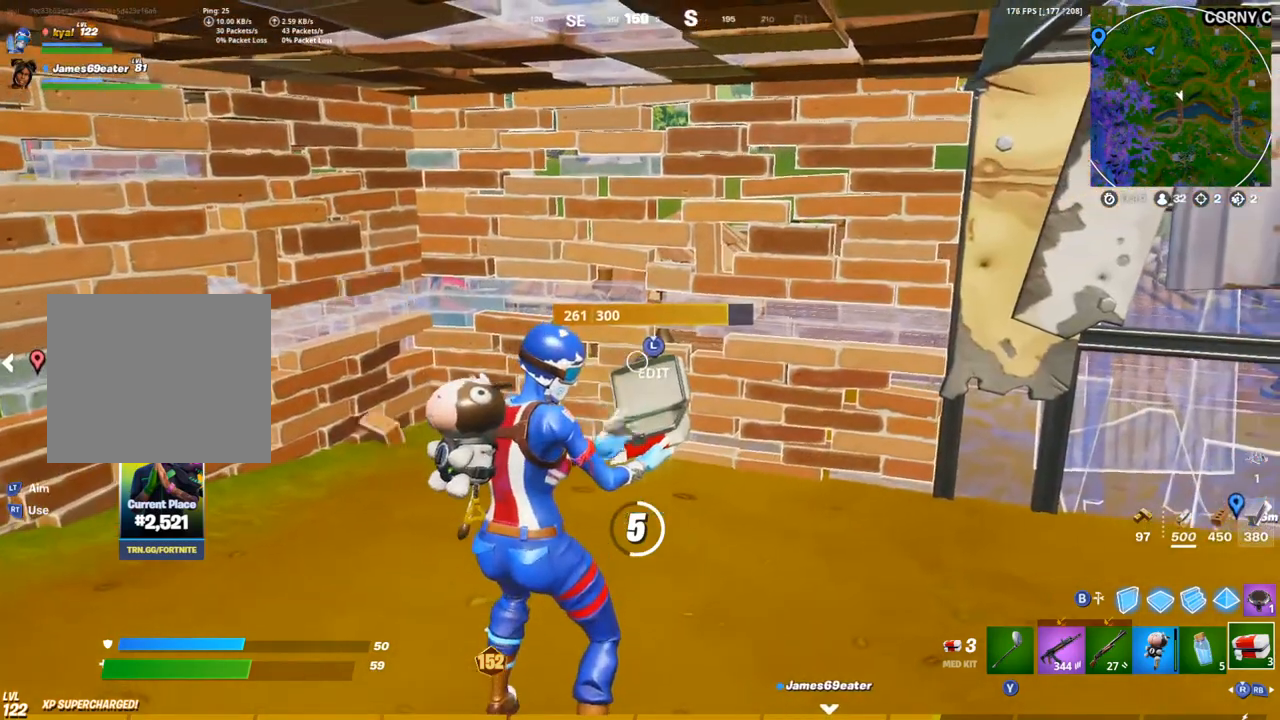
{"buttons": [], "left_stick": "center", "right_stick": "right", "events": [[350, "right_stick", "right"]]}
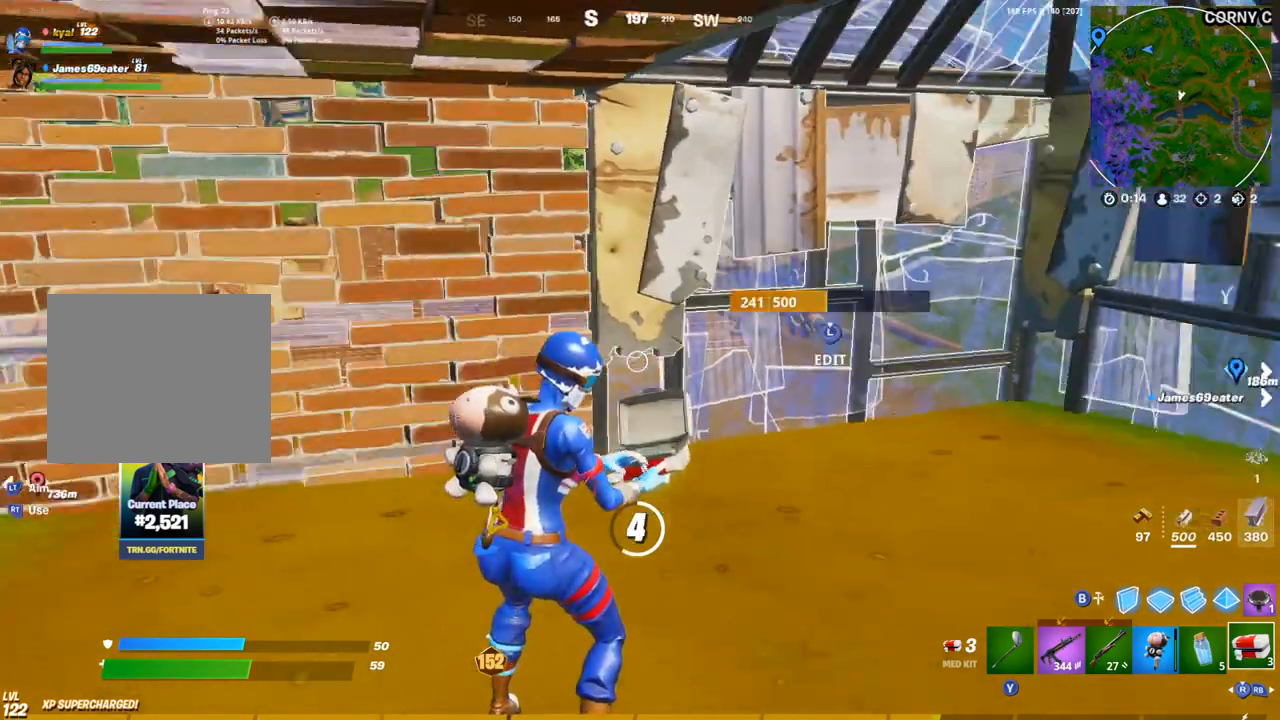
{"buttons": ["L1"], "left_stick": "center", "right_stick": "center", "events": [[50, "right_stick", "center"], [150, "right_stick", "left"], [400, "right_stick", "center"], [483, "L1", "down"]]}
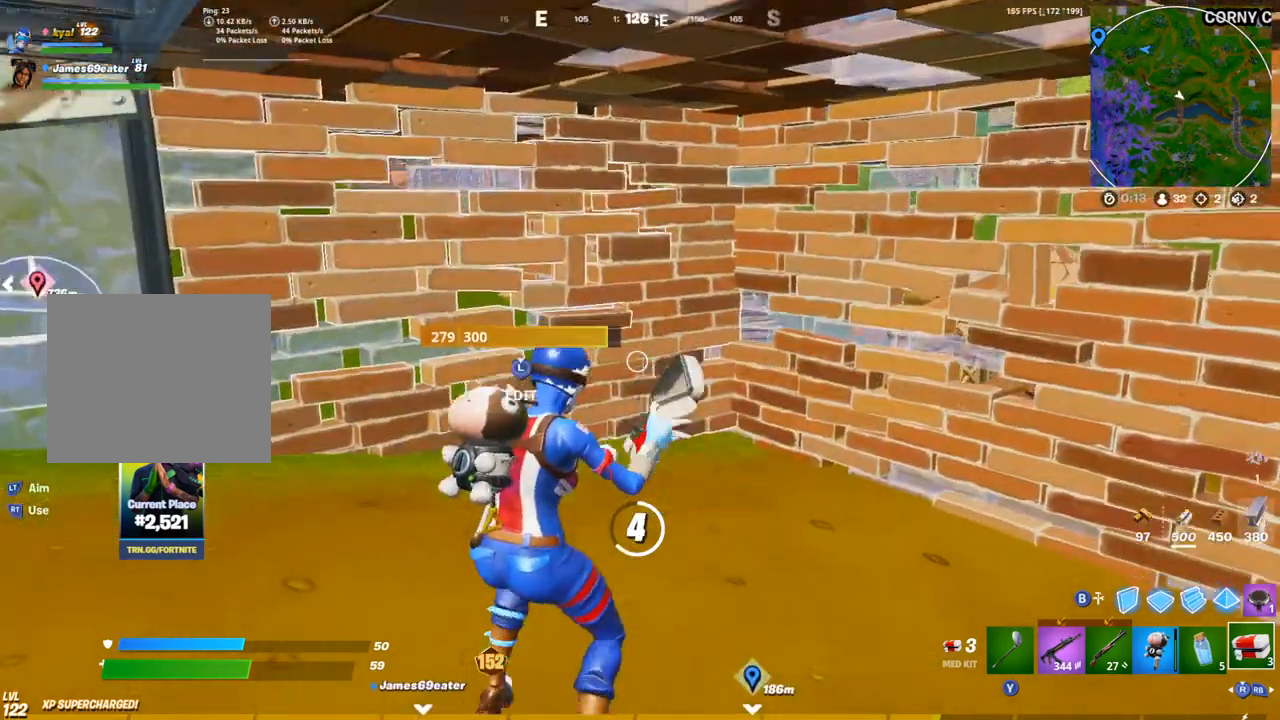
{"buttons": [], "left_stick": "center", "right_stick": "center", "events": [[83, "L1", "up"]]}
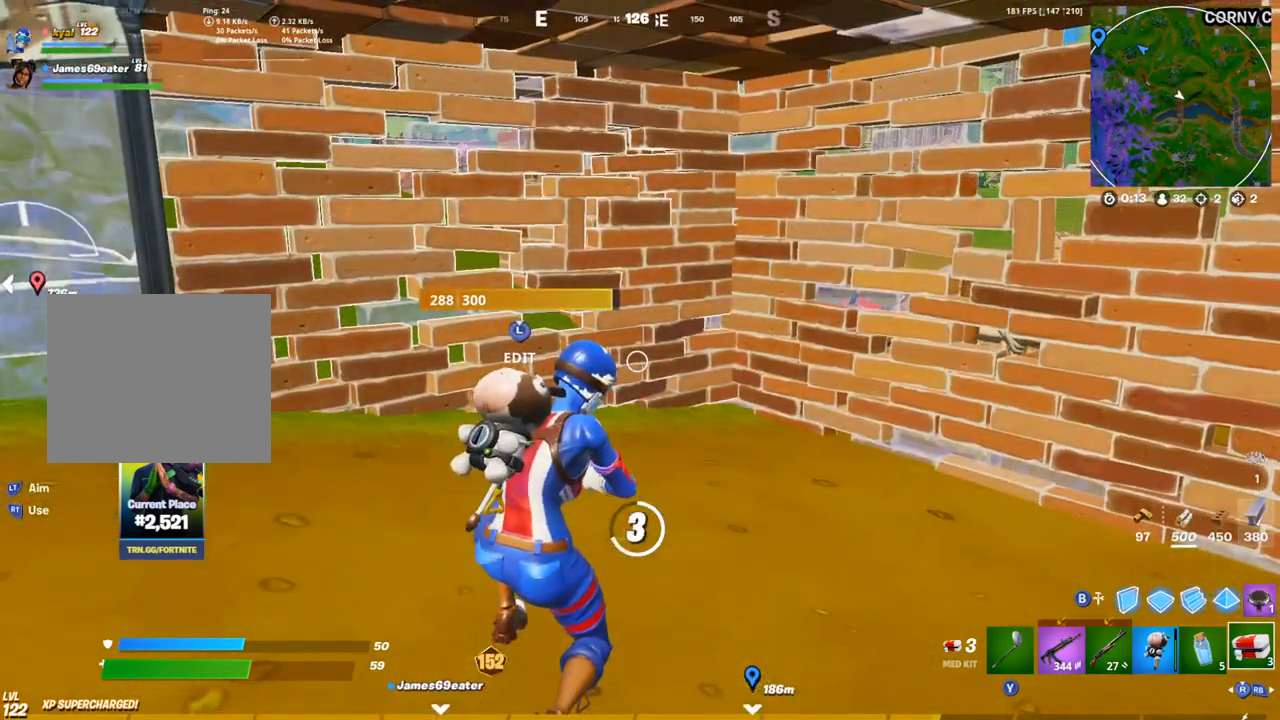
{"buttons": [], "left_stick": "center", "right_stick": "center", "events": []}
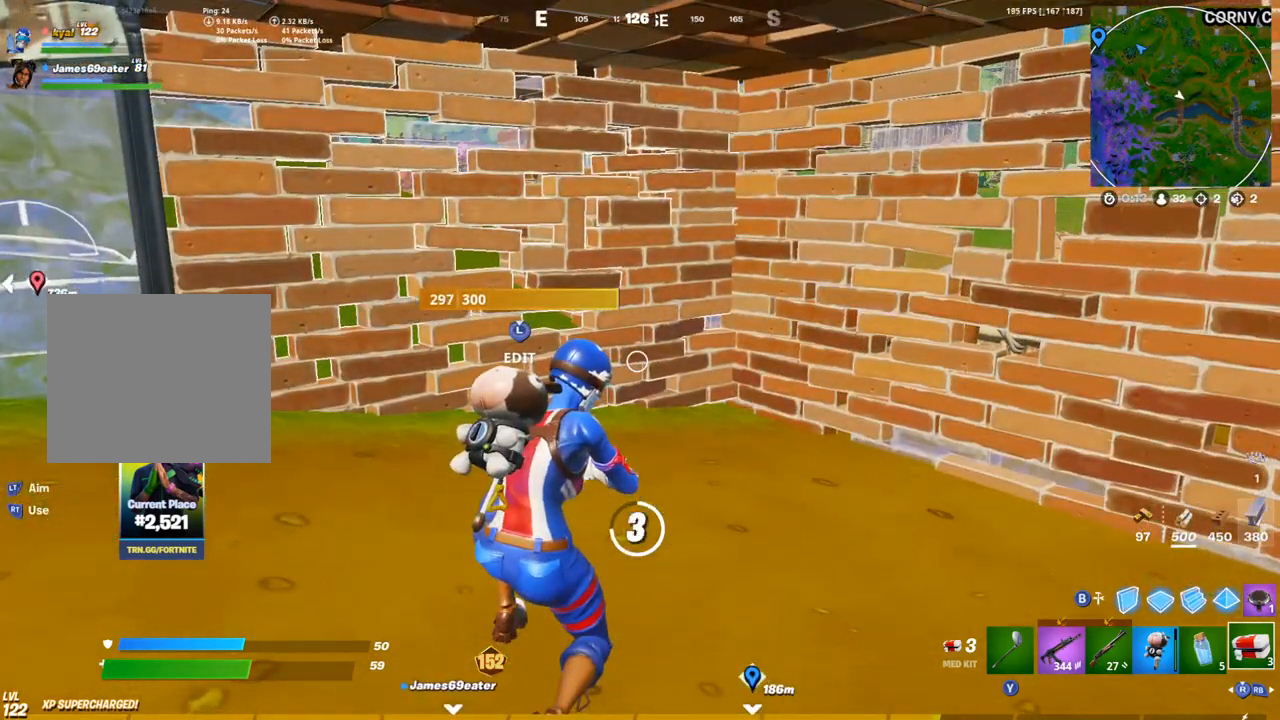
{"buttons": [], "left_stick": "center", "right_stick": "center", "events": [[67, "right_stick", "left"], [167, "right_stick", "up-left"], [250, "L1", "down"], [400, "L1", "up"], [450, "right_stick", "center"]]}
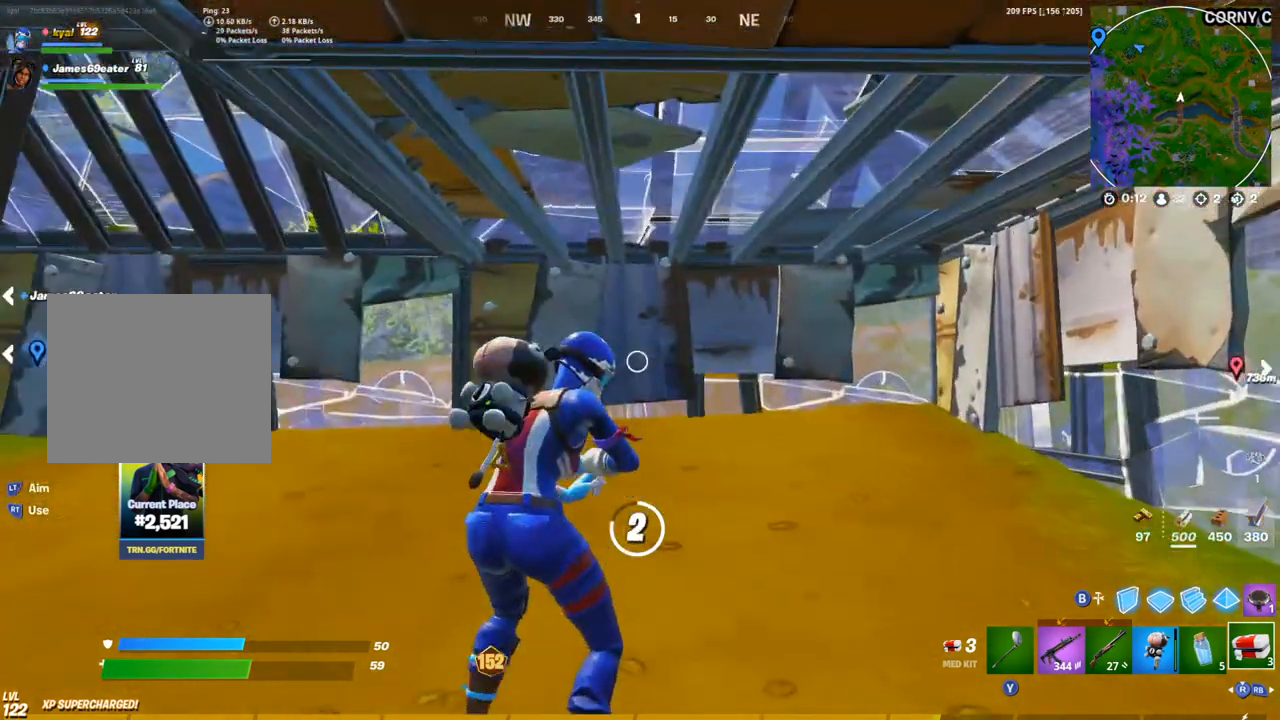
{"buttons": [], "left_stick": "center", "right_stick": "center", "events": [[83, "right_stick", "left"], [267, "right_stick", "center"]]}
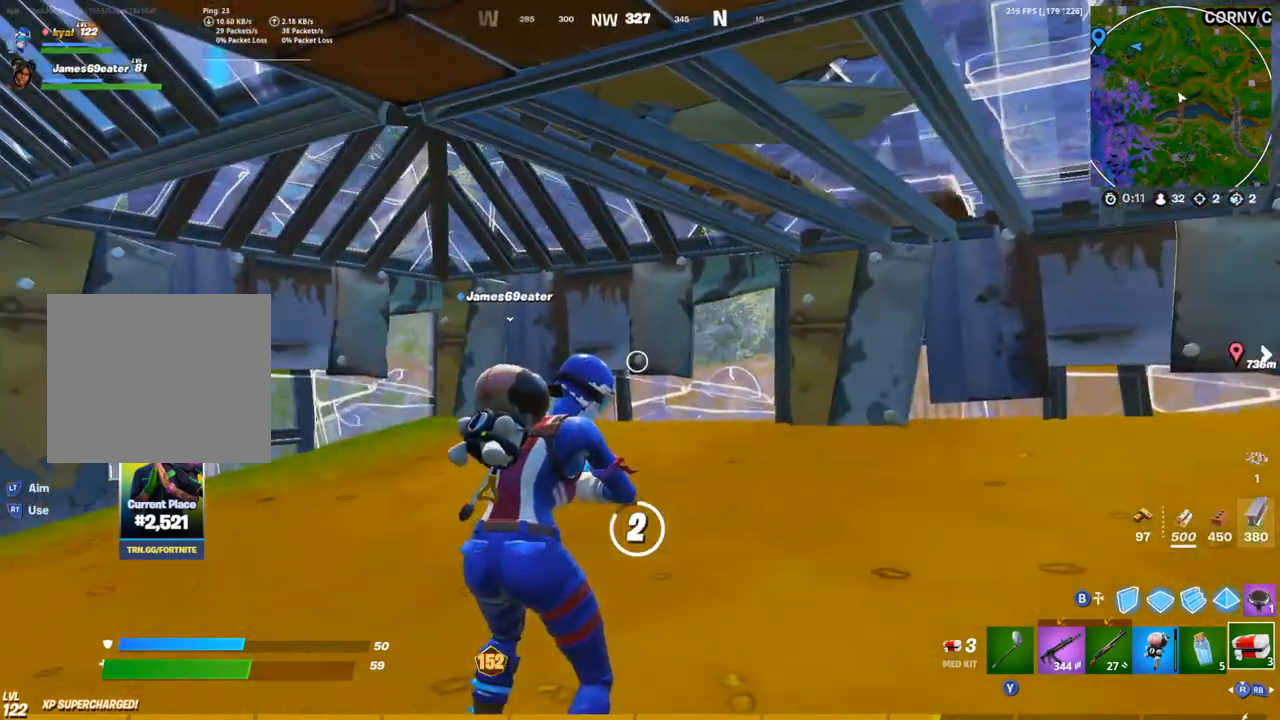
{"buttons": [], "left_stick": "center", "right_stick": "right", "events": [[433, "right_stick", "right"]]}
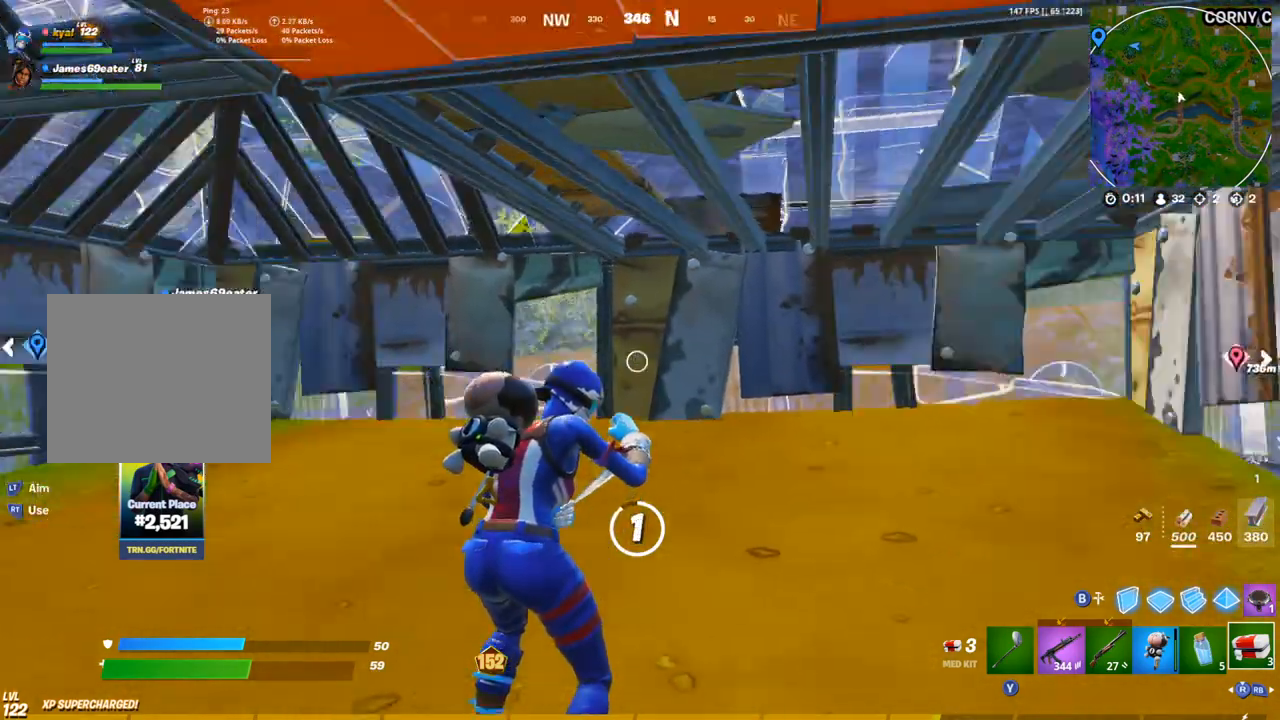
{"buttons": [], "left_stick": "center", "right_stick": "center", "events": [[150, "L1", "down"], [183, "right_stick", "center"], [267, "L1", "up"]]}
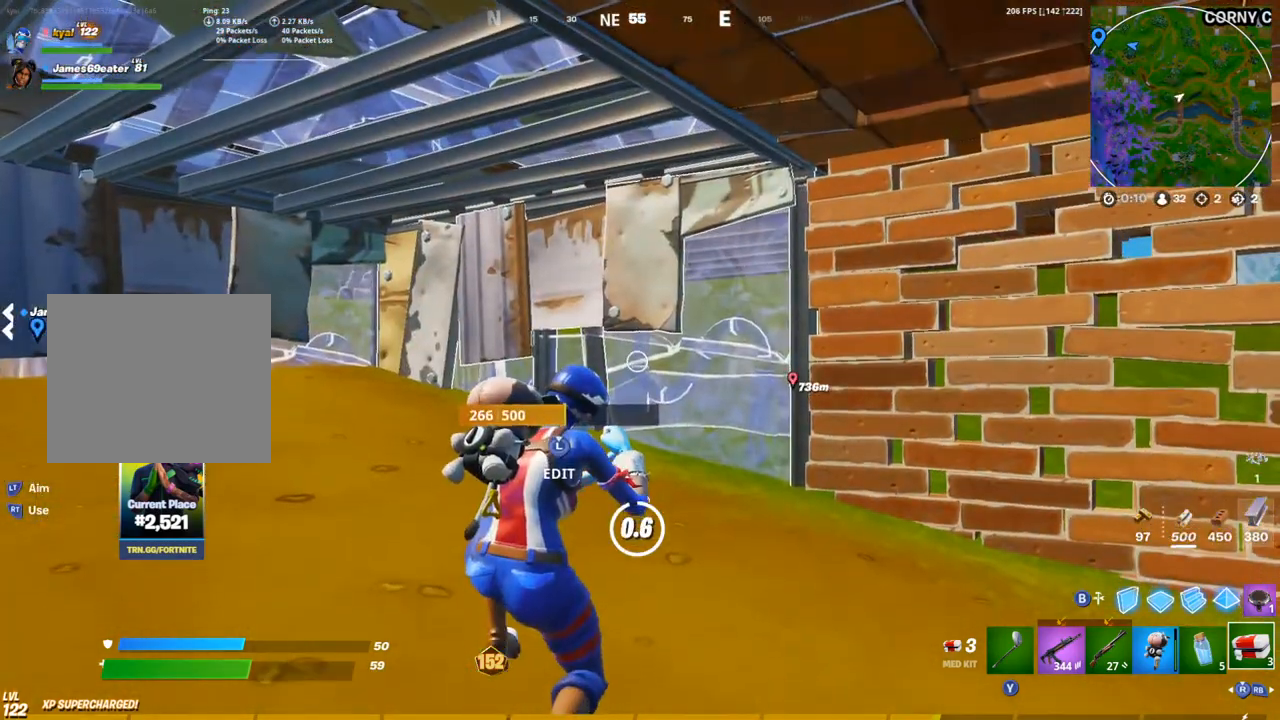
{"buttons": [], "left_stick": "center", "right_stick": "right", "events": [[500, "right_stick", "right"]]}
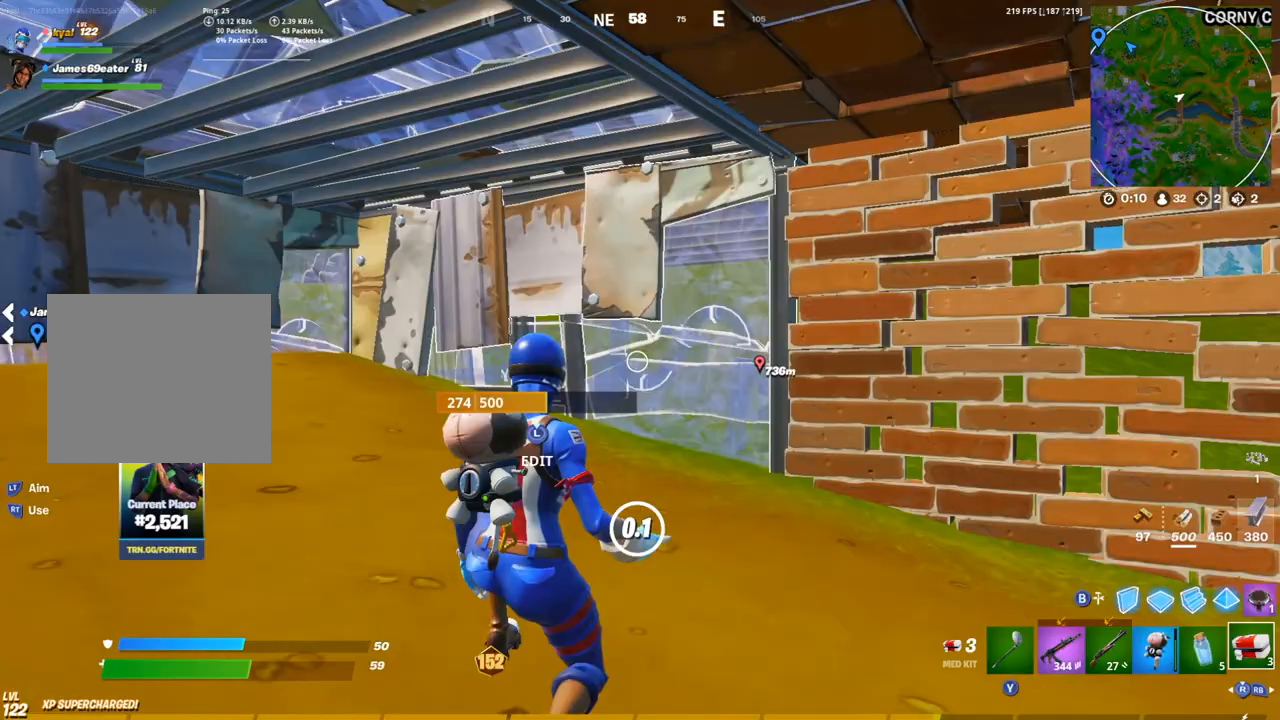
{"buttons": [], "left_stick": "down-left", "right_stick": "center", "events": [[283, "R1", "down"], [333, "left_stick", "down-left"], [383, "R1", "up"], [417, "right_stick", "center"]]}
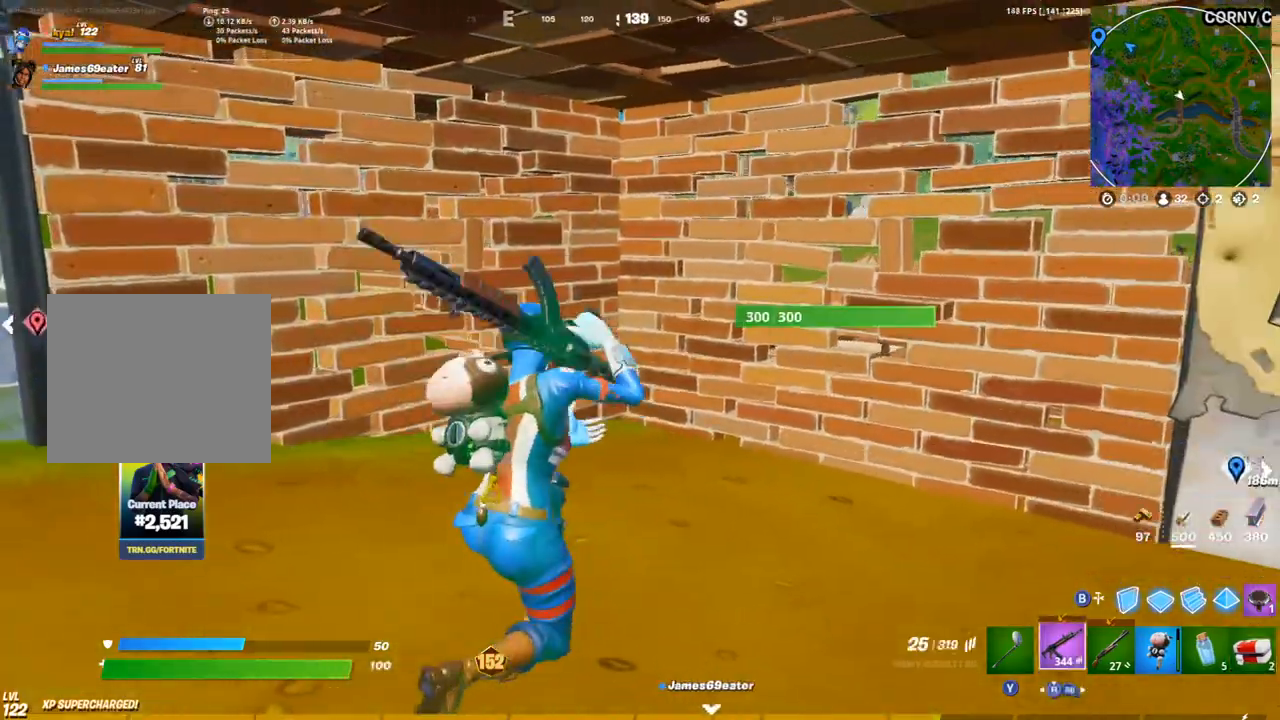
{"buttons": [], "left_stick": "down-left", "right_stick": "center", "events": [[367, "CIRCLE", "down"], [450, "CIRCLE", "up"]]}
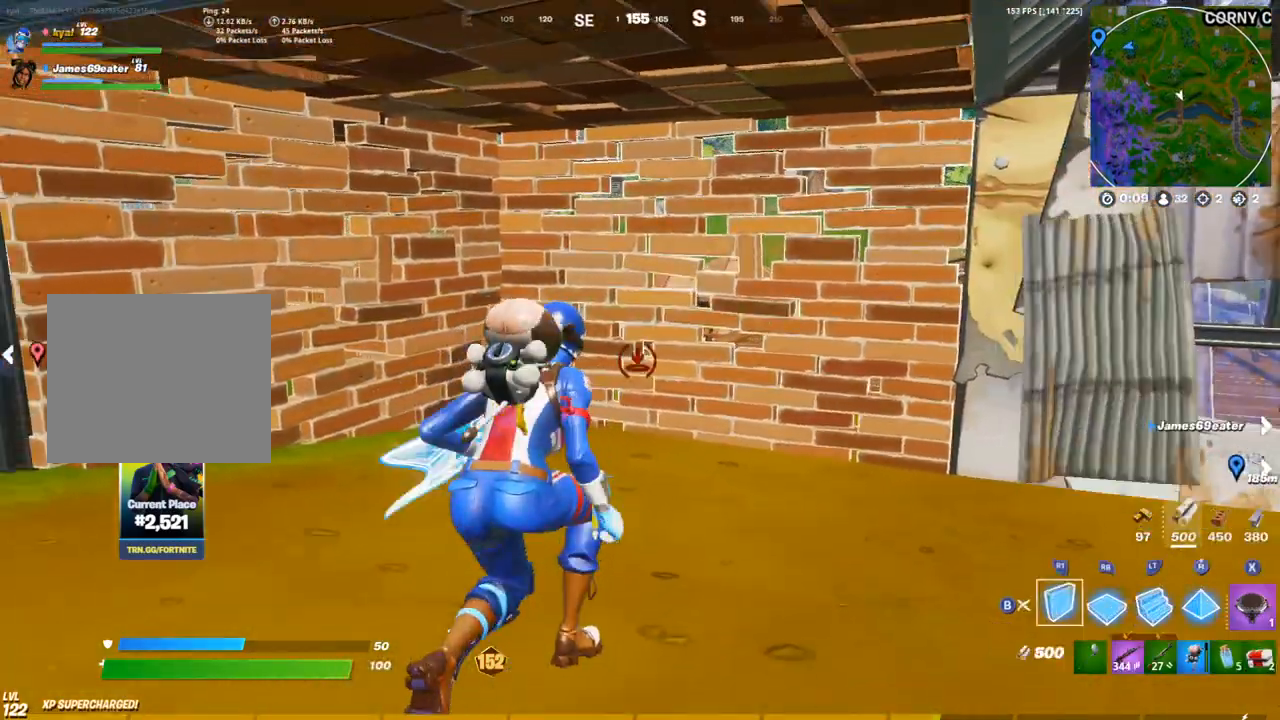
{"buttons": [], "left_stick": "down-right", "right_stick": "center", "events": [[133, "left_stick", "down"], [150, "CIRCLE", "down"], [250, "CIRCLE", "up"], [283, "R1", "down"], [383, "R1", "up"], [383, "left_stick", "down-right"]]}
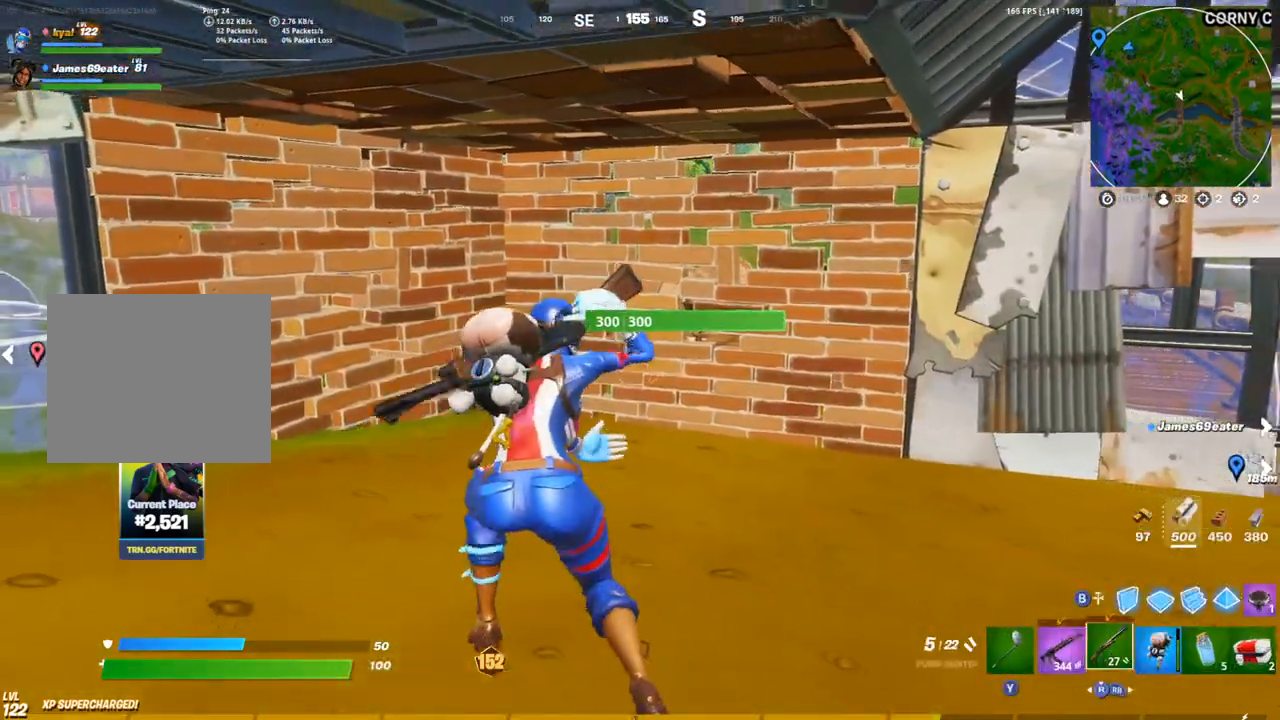
{"buttons": ["L1"], "left_stick": "right", "right_stick": "center", "events": [[117, "right_stick", "up-right"], [283, "left_stick", "right"], [300, "right_stick", "center"], [467, "L1", "down"]]}